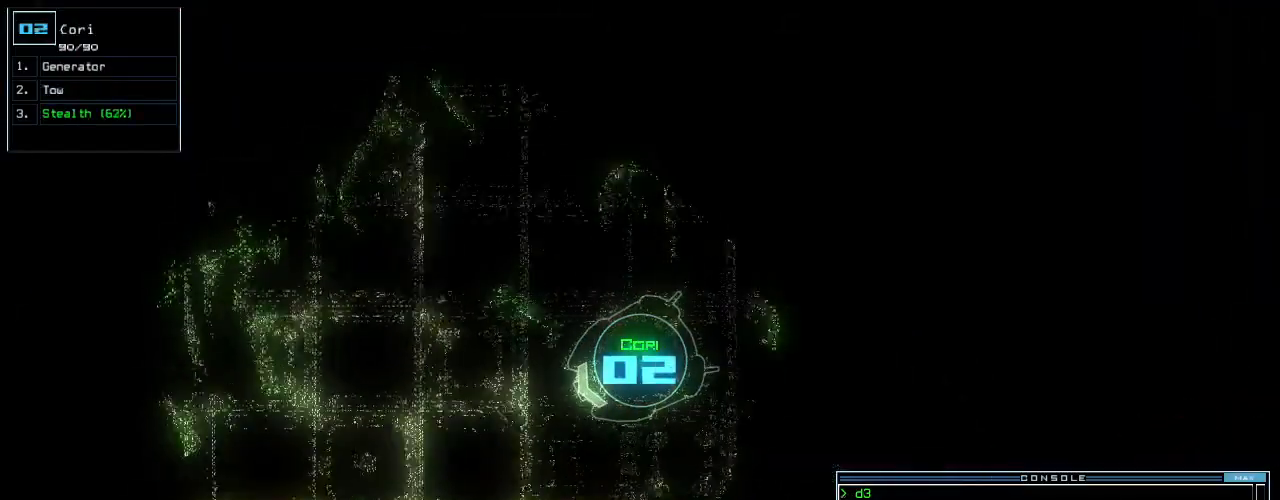
Gameplay with keyboard; each line is a JSON object with the keys held at the frame after it. "events" lists presses ("down") and releases ("up") of ".", "0", "1", "2", "3", "4", "5", "6", "7", "8", "9", "a", "b", "backspace", "c", "caps_lock", "comma", "ctrl_l", "ctrl_r", "d", "down", "e", "equals", "escape", "f", "f8", "g", "h", "i", "j", "k", "l", "left", "m", "minus", "n", "o", "p", "q", "quote", "r", "return", "right", "s", "semicolon", "shift_l", "shift_r", "space", "t", "tab", "tilde", "u", "up", "v", "w", "x", "y" and "z" between this image and that frame as [ms after this image, input, new state], when the widget could be followed in between. No other keys are recorded. Mouse input is not recorded.
{"keys": ["up"], "events": [[420, "left", "down"], [500, "left", "up"]]}
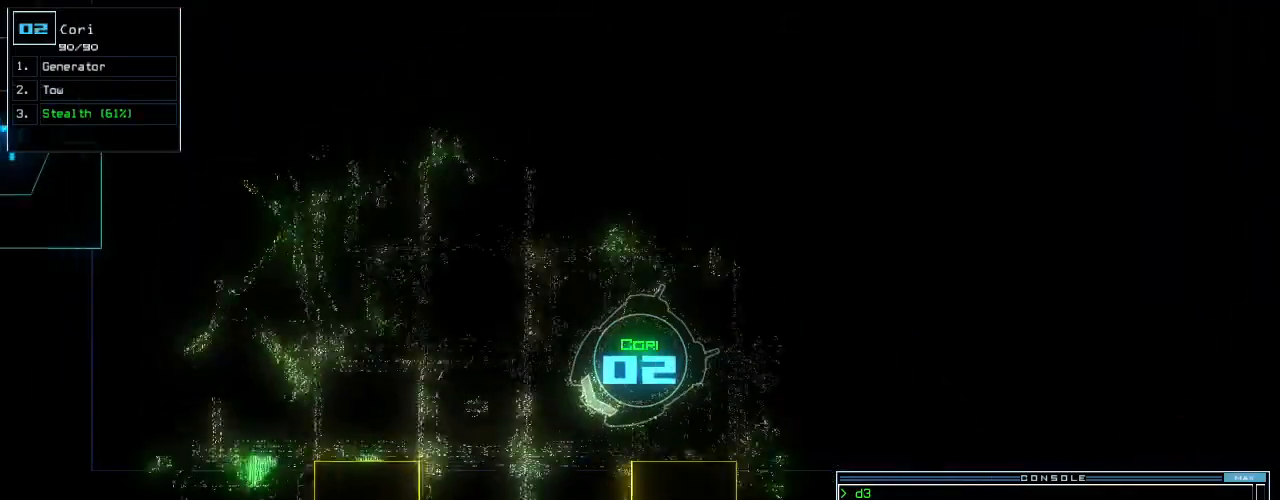
{"keys": ["up"], "events": [[220, "left", "down"], [280, "left", "up"], [300, "left", "down"], [440, "left", "up"]]}
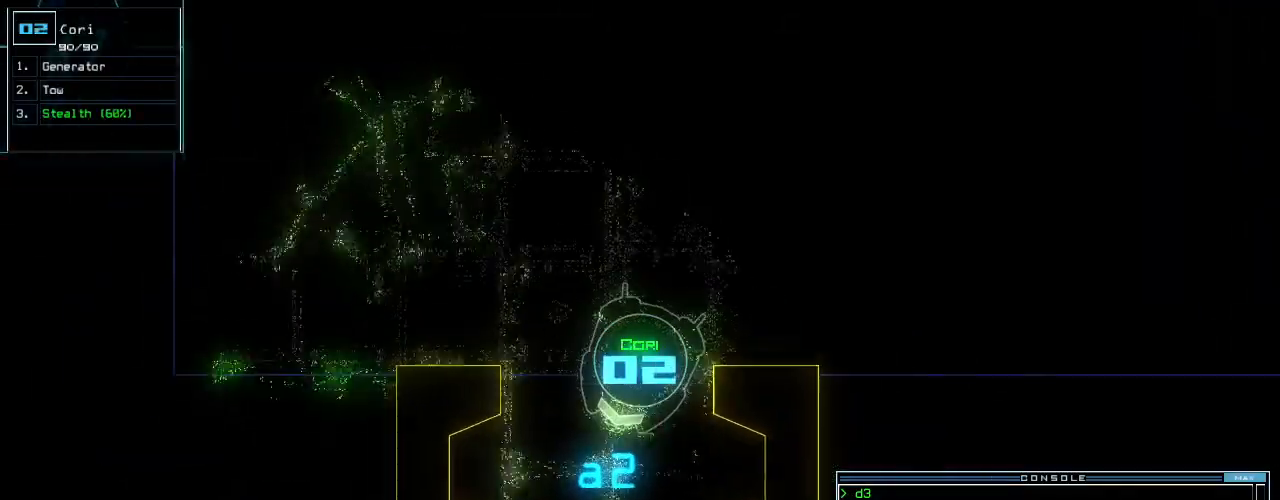
{"keys": ["left", "up"], "events": [[420, "left", "down"]]}
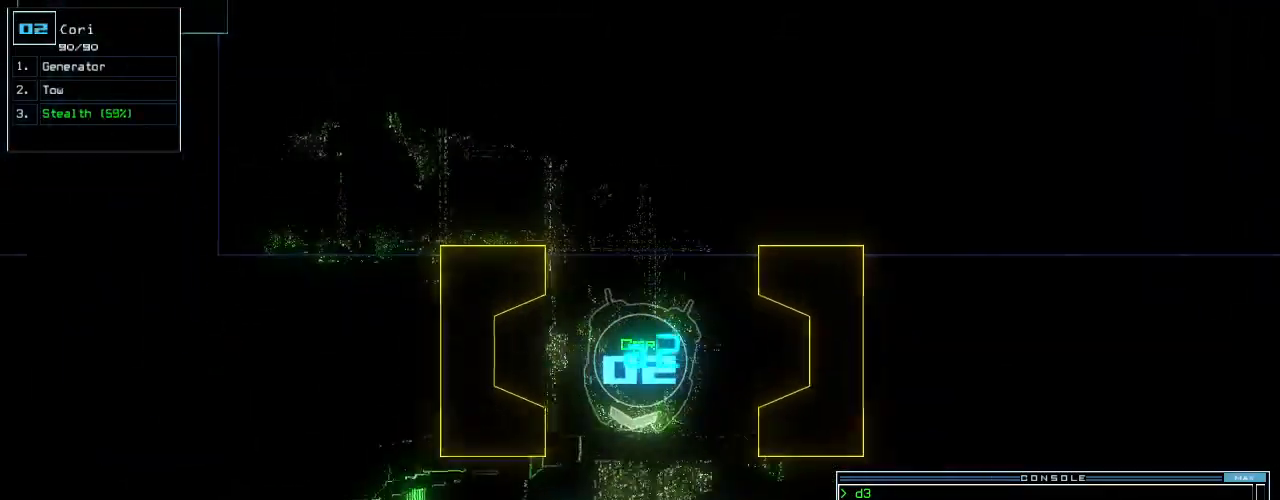
{"keys": []}